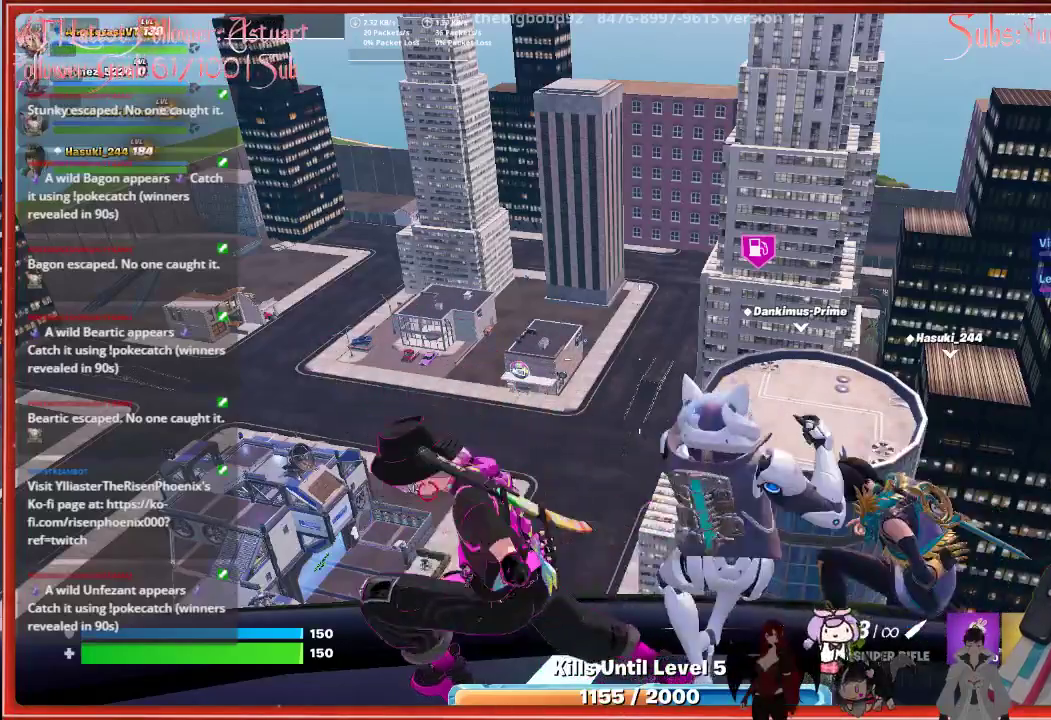
Gameplay with a controller (Xbox layout); each line is a JSON object with the inputs held at the frame after it. "events" lists button and stick changes between this image and that frame as [ms after this image, input, new state], when the widget could be followed in between.
{"buttons": [], "left_stick": "left", "right_stick": "center", "events": [[367, "left_stick", "left"]]}
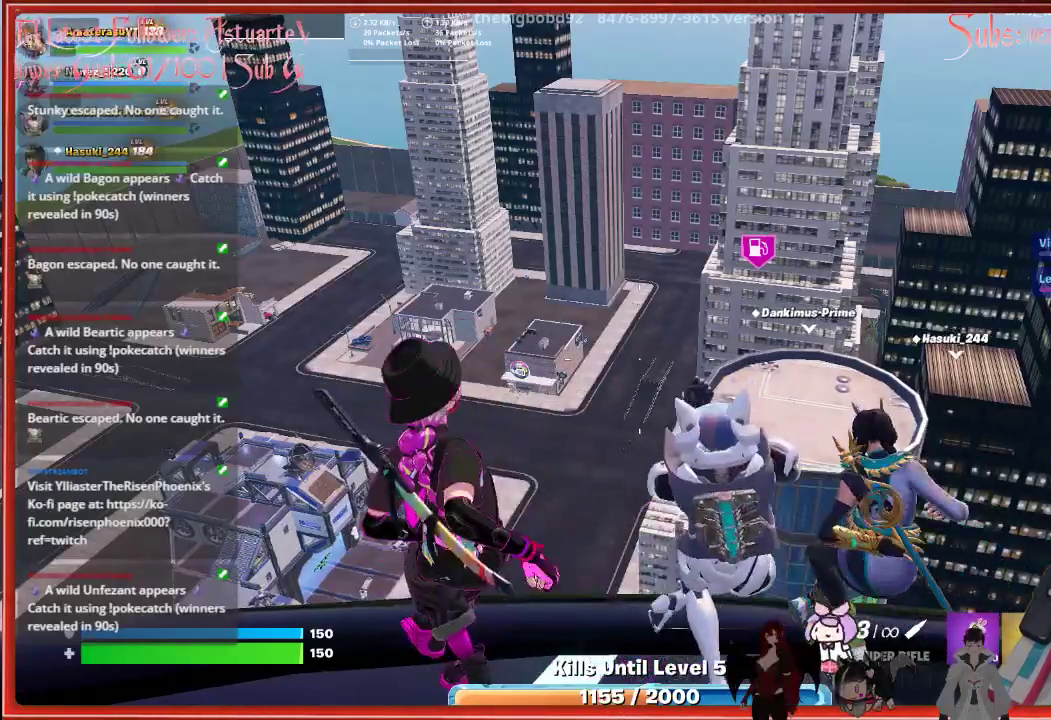
{"buttons": [], "left_stick": "center", "right_stick": "center", "events": [[17, "left_stick", "center"]]}
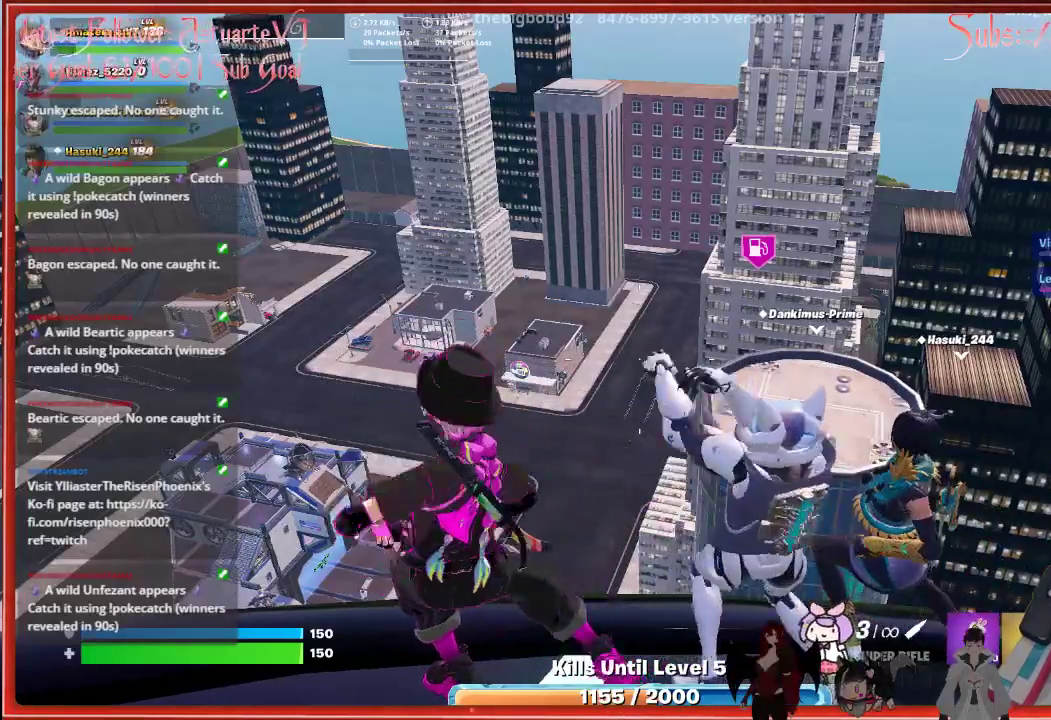
{"buttons": [], "left_stick": "center", "right_stick": "center", "events": []}
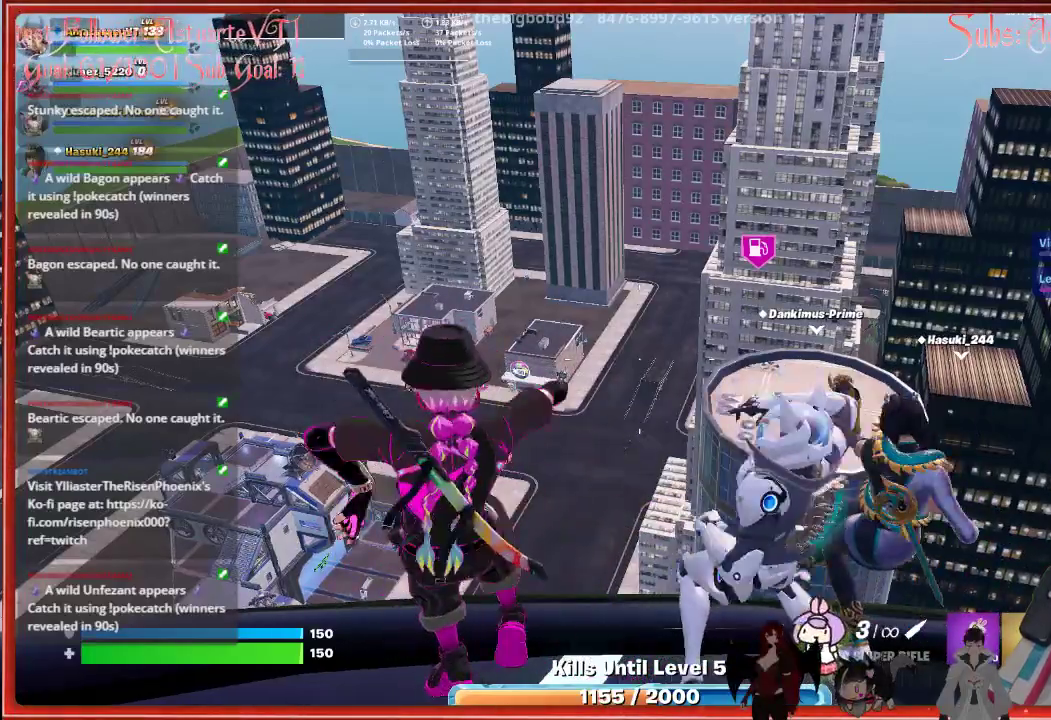
{"buttons": [], "left_stick": "center", "right_stick": "center", "events": [[67, "left_stick", "left"], [183, "left_stick", "center"]]}
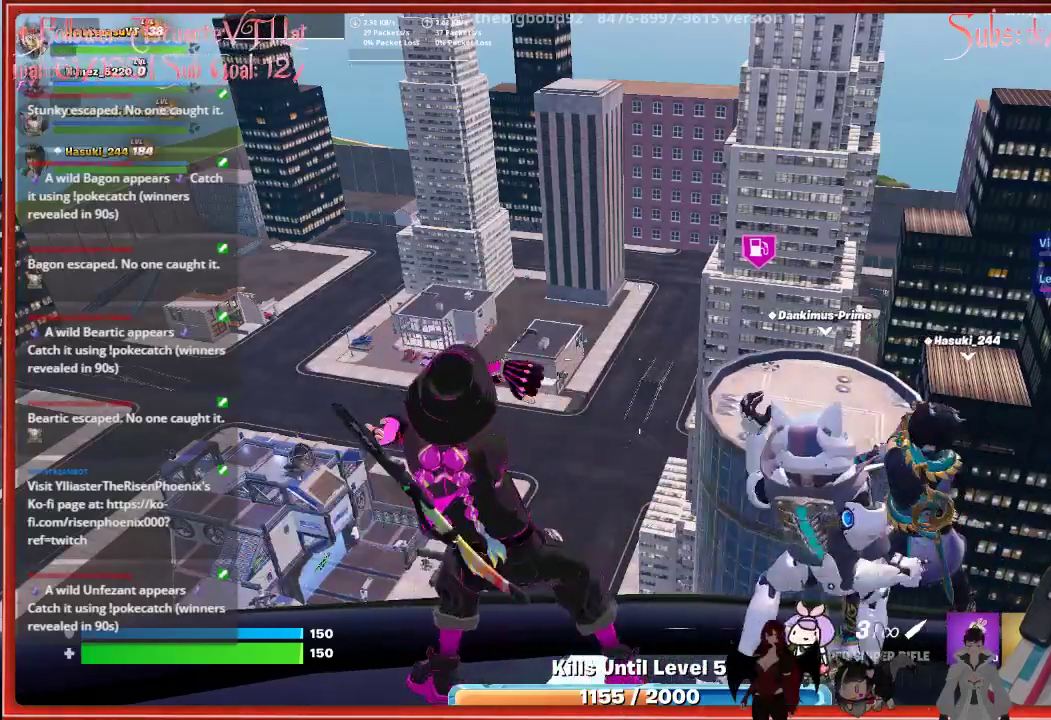
{"buttons": [], "left_stick": "center", "right_stick": "center", "events": []}
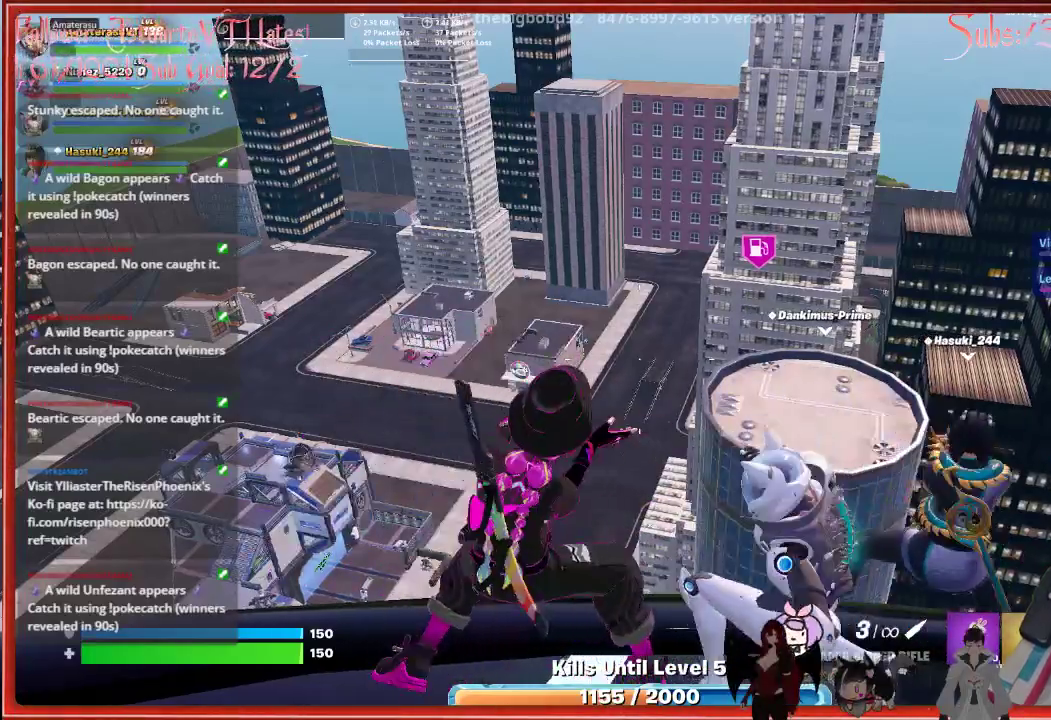
{"buttons": [], "left_stick": "center", "right_stick": "center", "events": []}
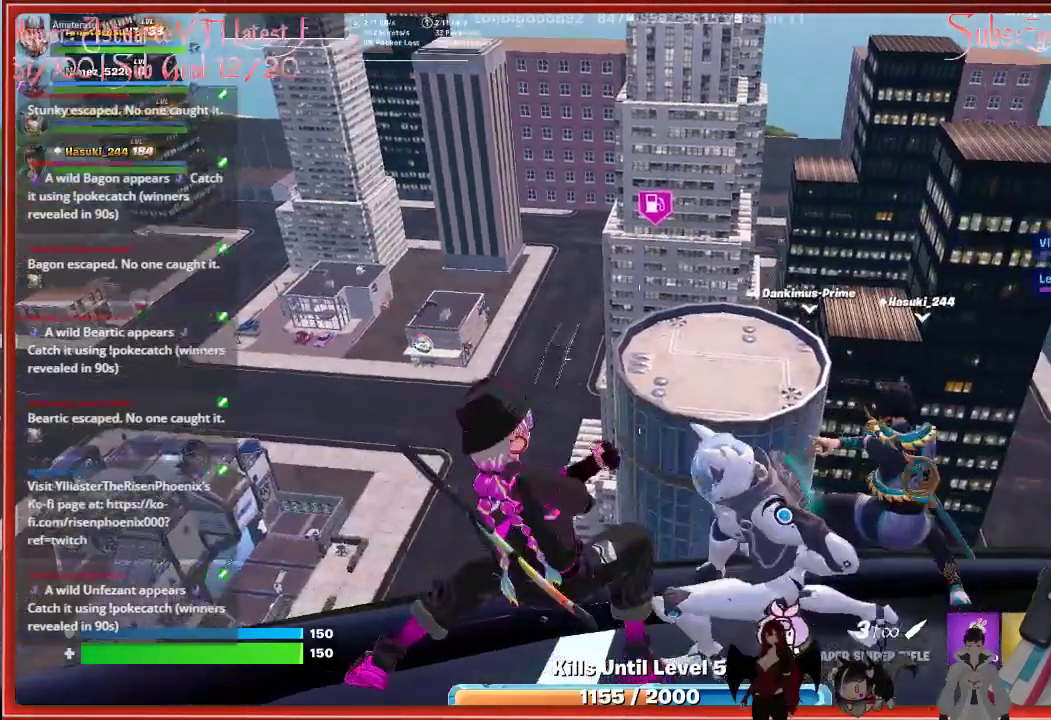
{"buttons": [], "left_stick": "center", "right_stick": "center", "events": []}
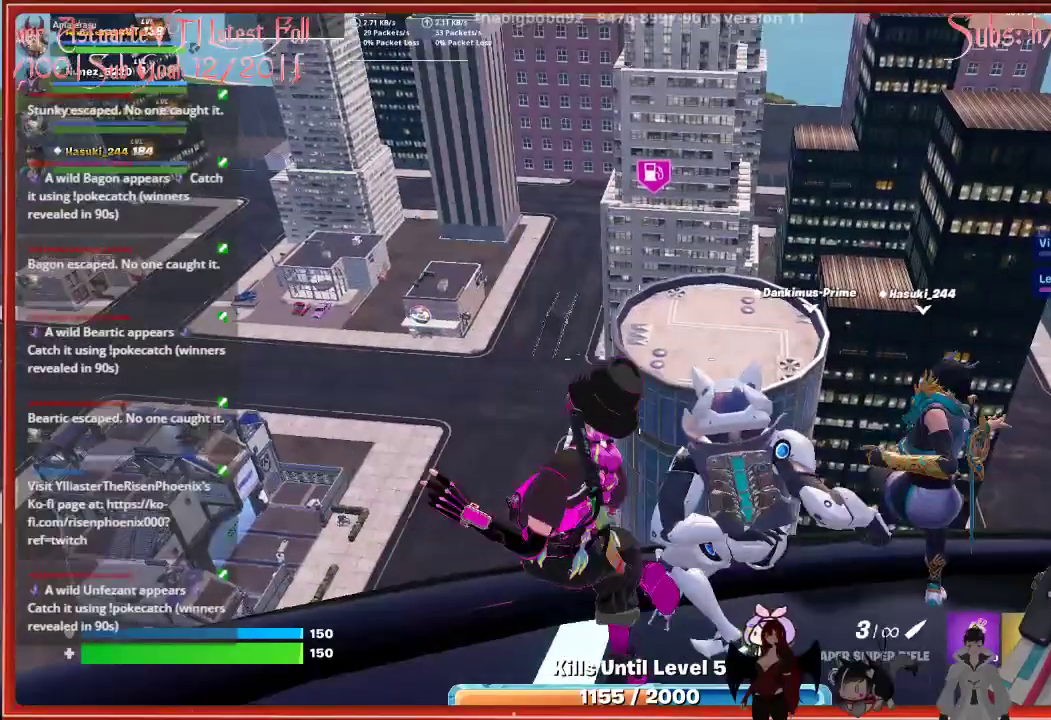
{"buttons": [], "left_stick": "center", "right_stick": "center", "events": [[217, "right_stick", "down-right"], [417, "right_stick", "center"]]}
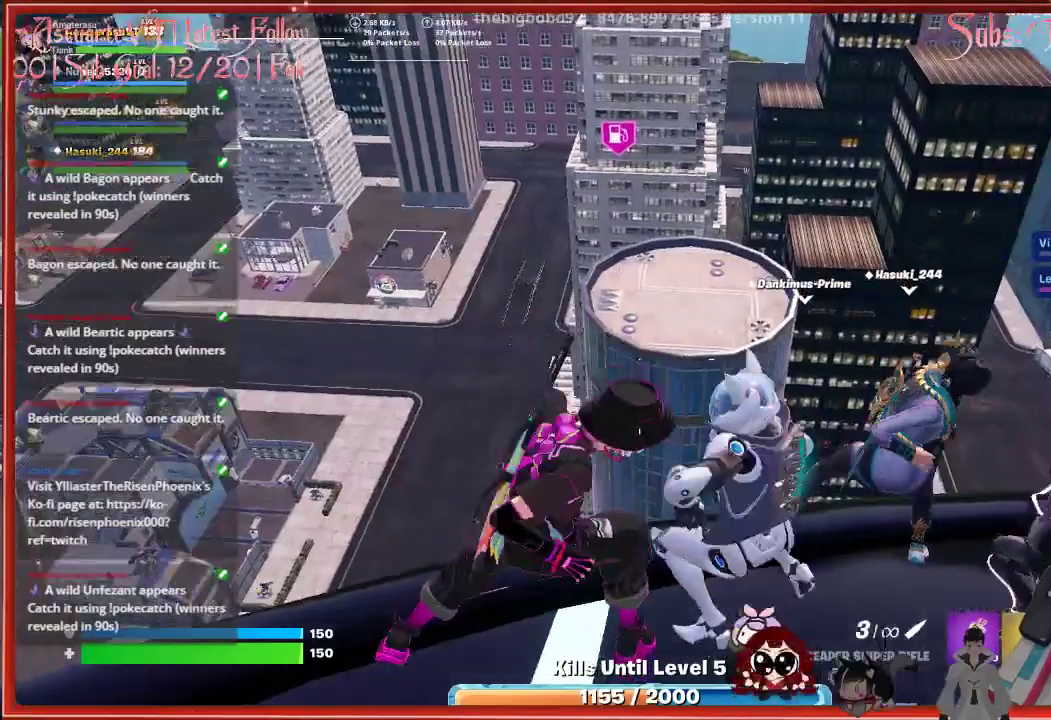
{"buttons": [], "left_stick": "center", "right_stick": "center", "events": []}
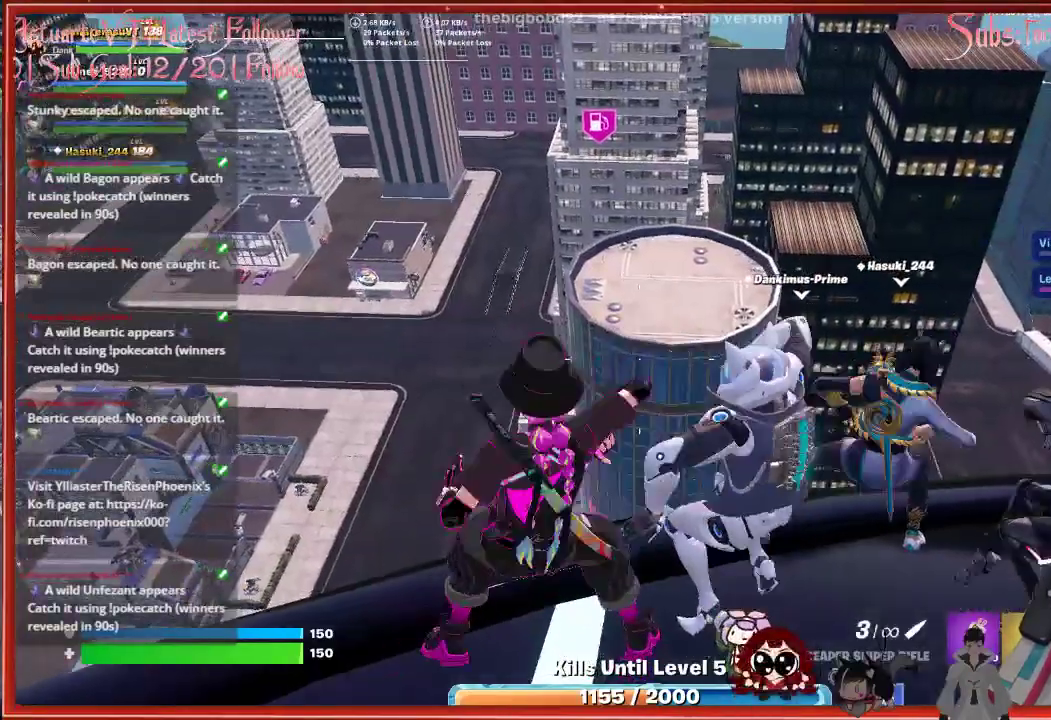
{"buttons": [], "left_stick": "center", "right_stick": "center", "events": []}
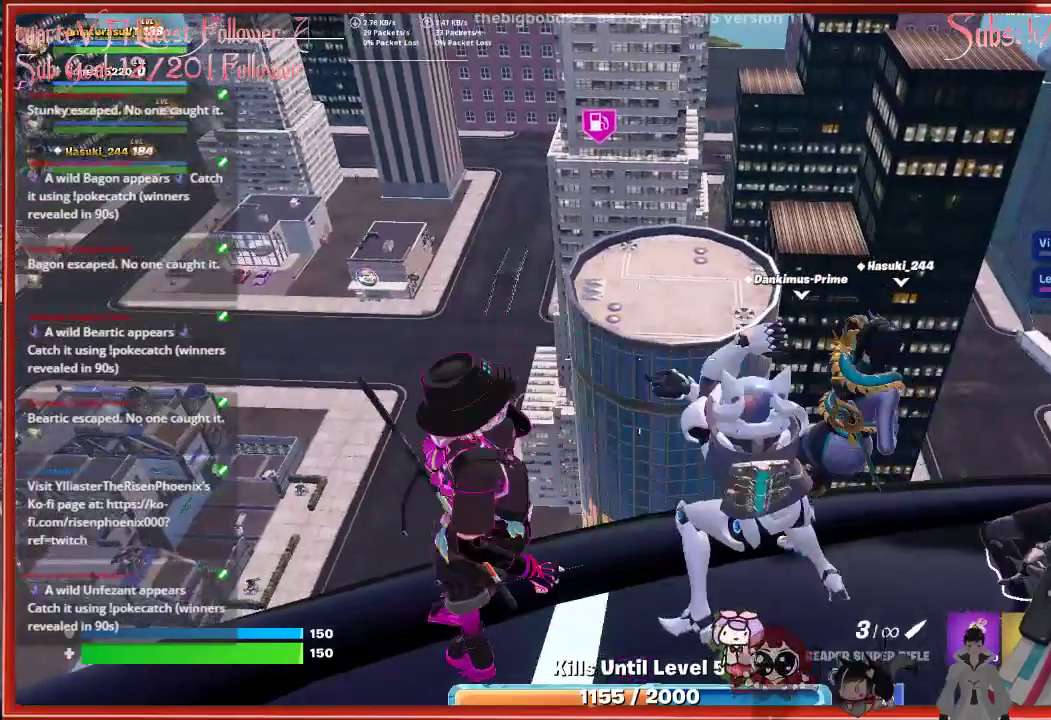
{"buttons": [], "left_stick": "center", "right_stick": "center", "events": []}
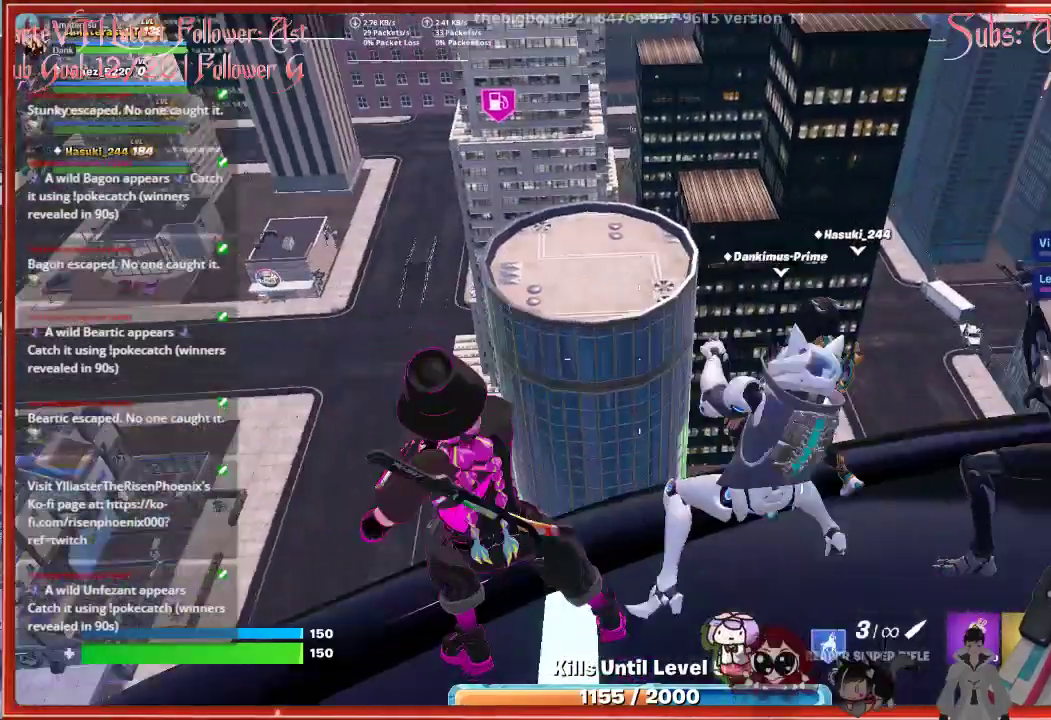
{"buttons": [], "left_stick": "center", "right_stick": "center", "events": []}
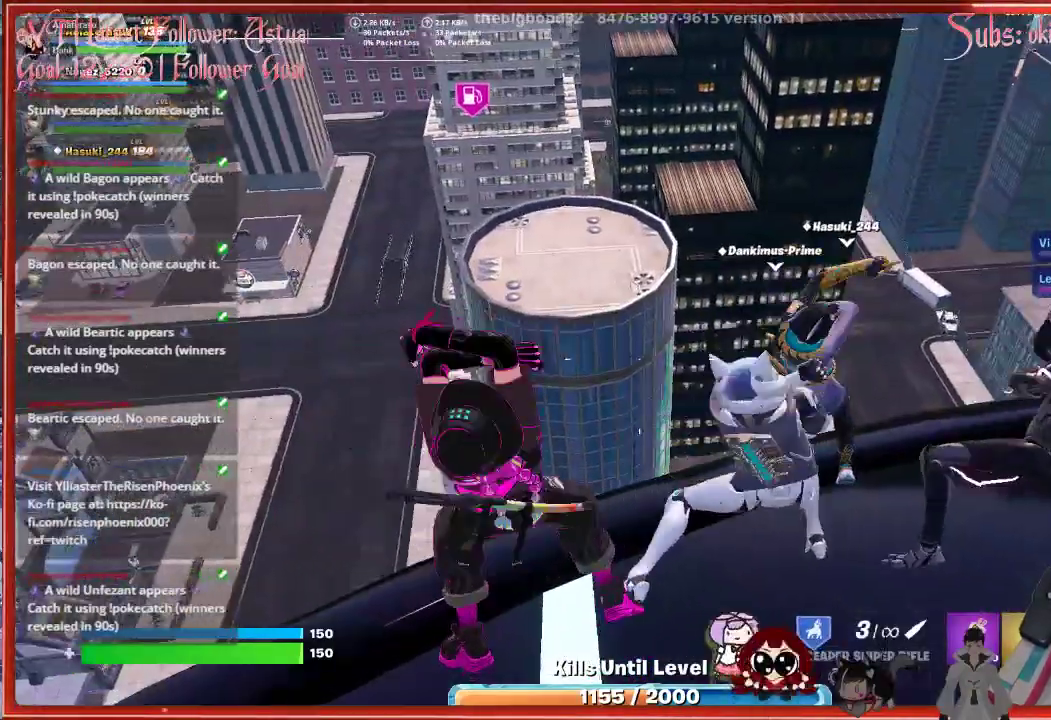
{"buttons": [], "left_stick": "center", "right_stick": "center", "events": []}
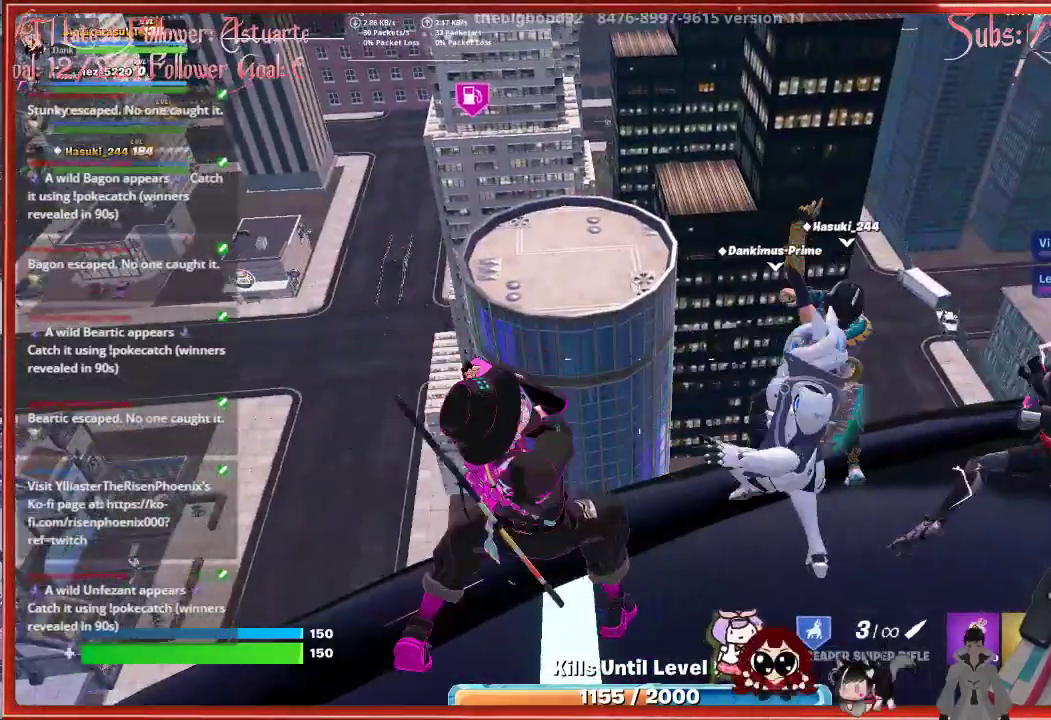
{"buttons": [], "left_stick": "center", "right_stick": "center", "events": []}
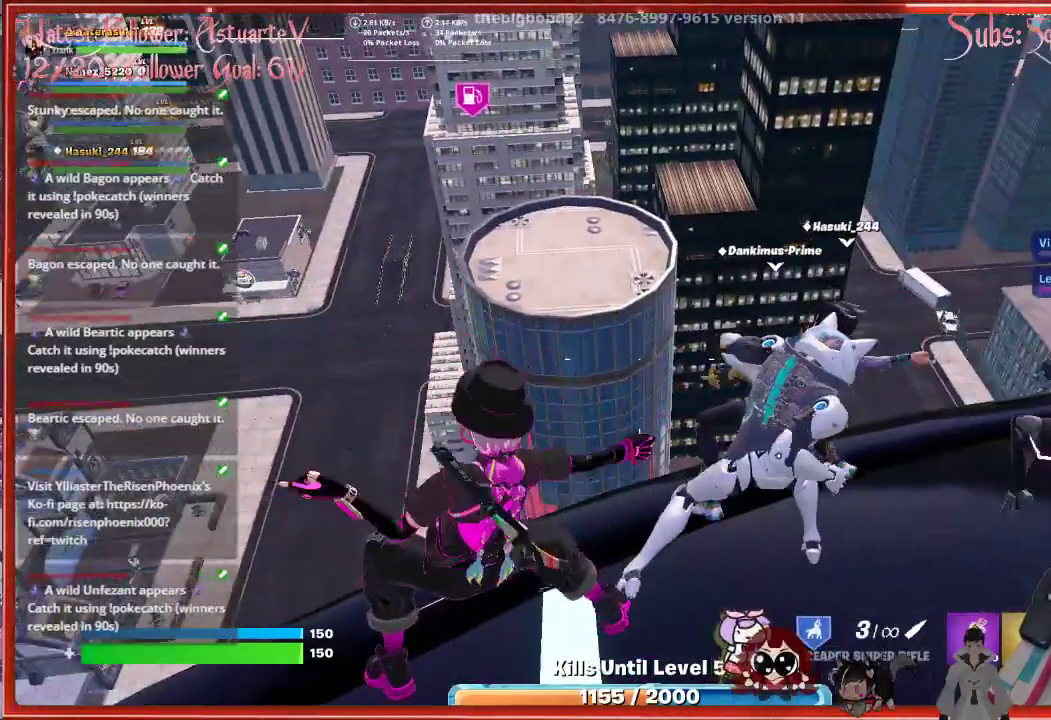
{"buttons": [], "left_stick": "center", "right_stick": "center", "events": []}
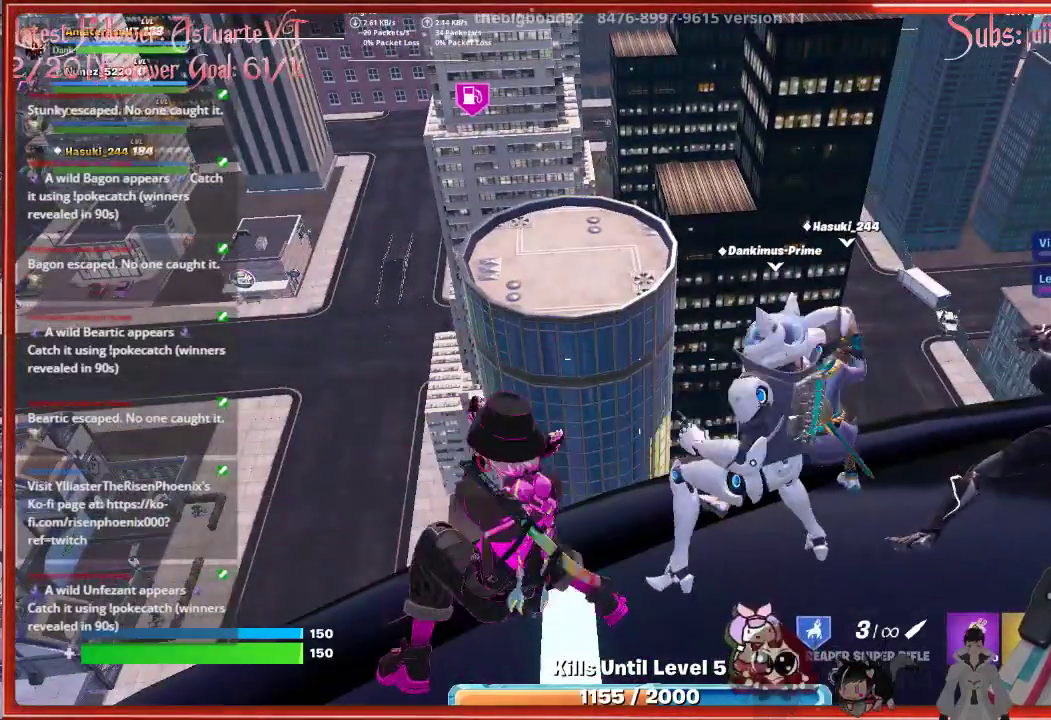
{"buttons": [], "left_stick": "center", "right_stick": "center", "events": []}
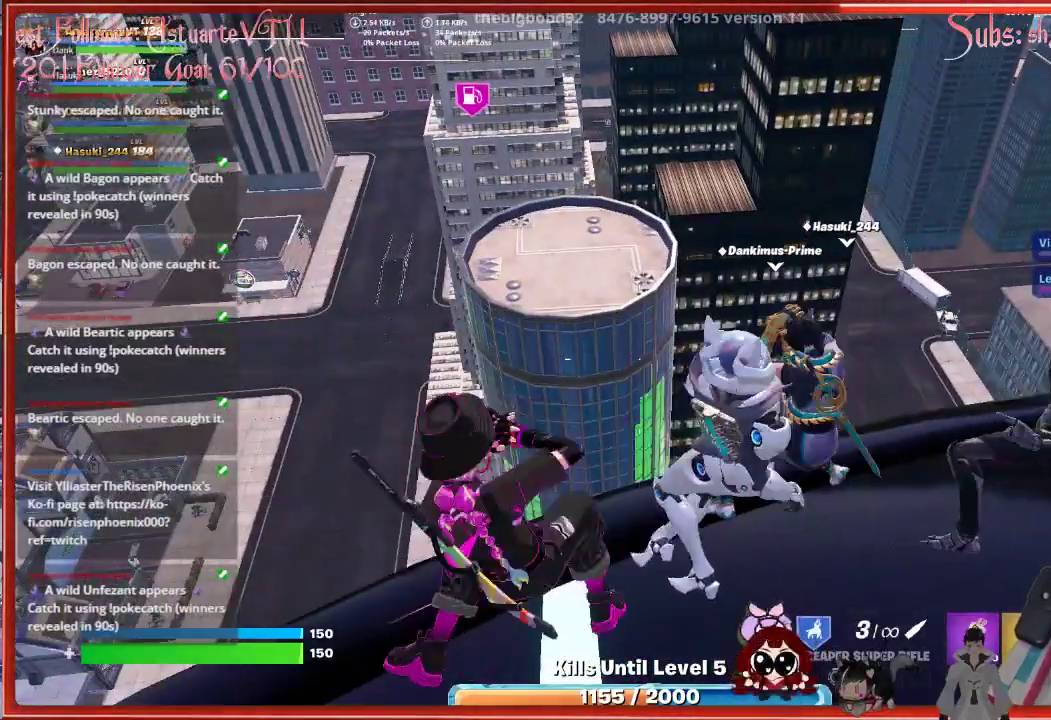
{"buttons": [], "left_stick": "center", "right_stick": "up-left", "events": [[300, "right_stick", "up-left"]]}
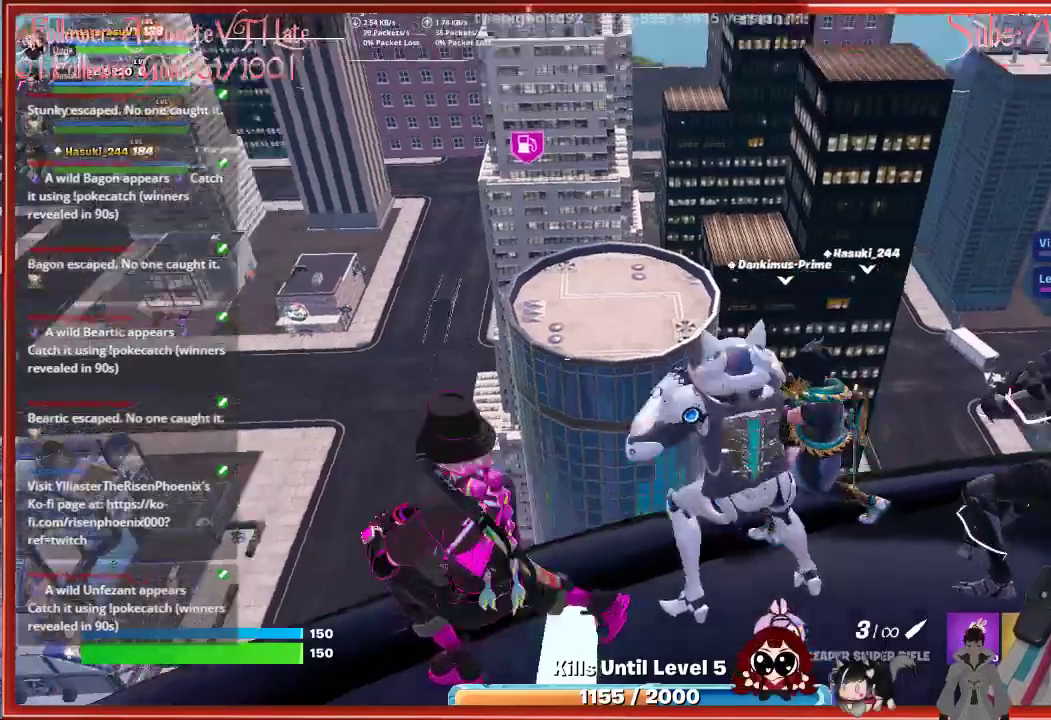
{"buttons": [], "left_stick": "center", "right_stick": "center", "events": [[233, "right_stick", "center"]]}
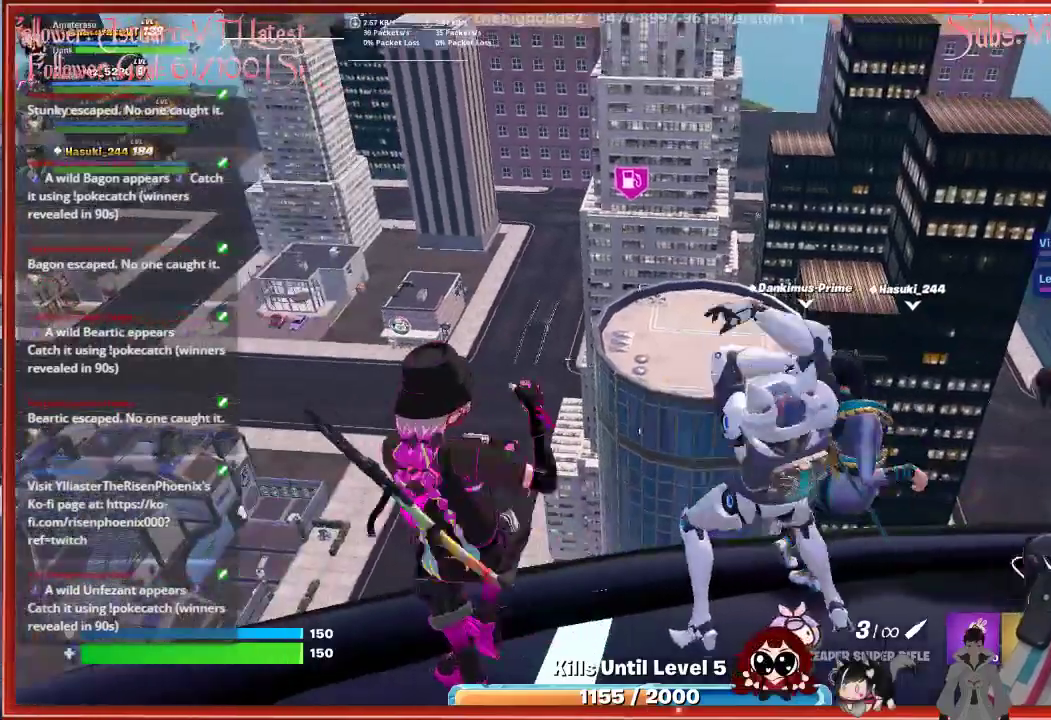
{"buttons": [], "left_stick": "center", "right_stick": "center", "events": []}
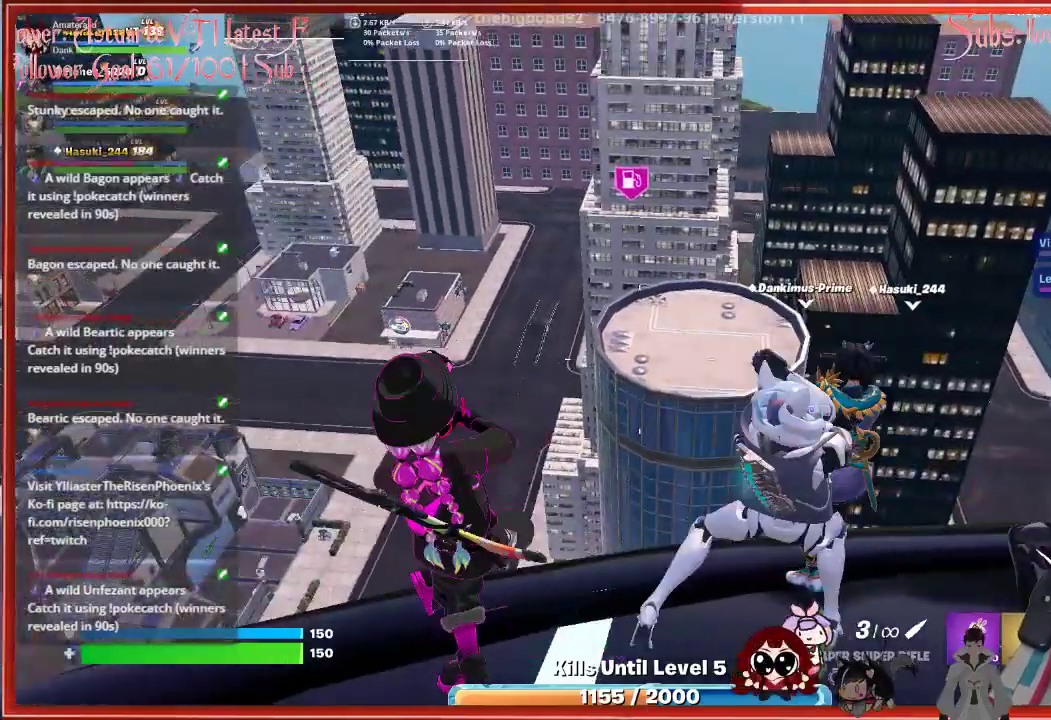
{"buttons": [], "left_stick": "center", "right_stick": "center", "events": []}
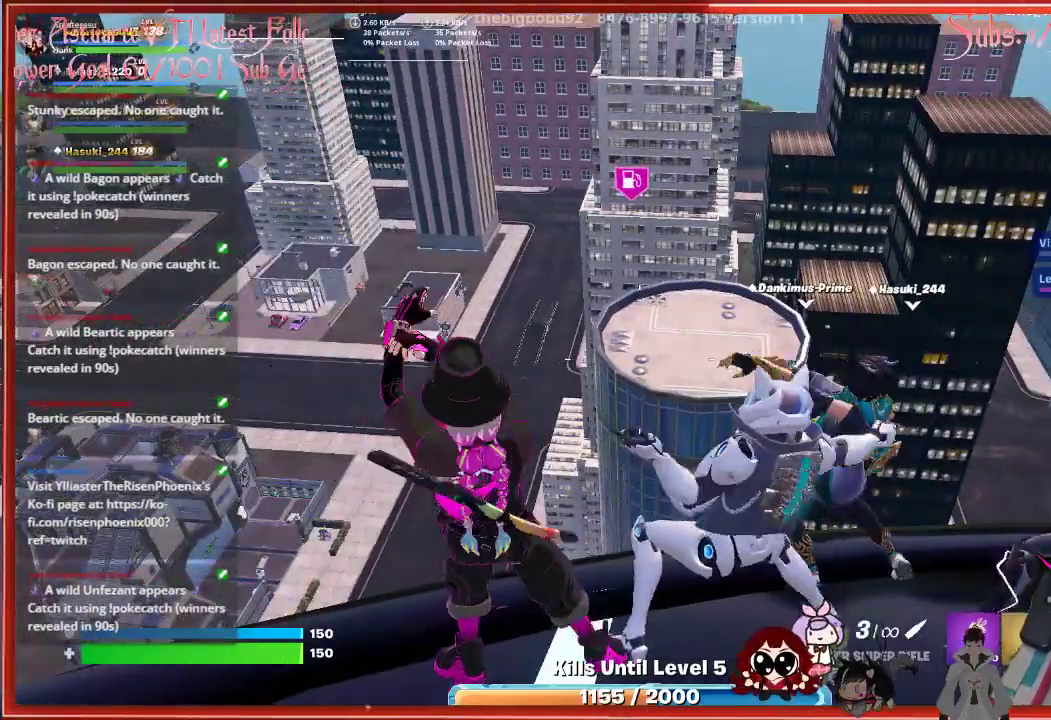
{"buttons": [], "left_stick": "center", "right_stick": "right", "events": [[333, "right_stick", "right"]]}
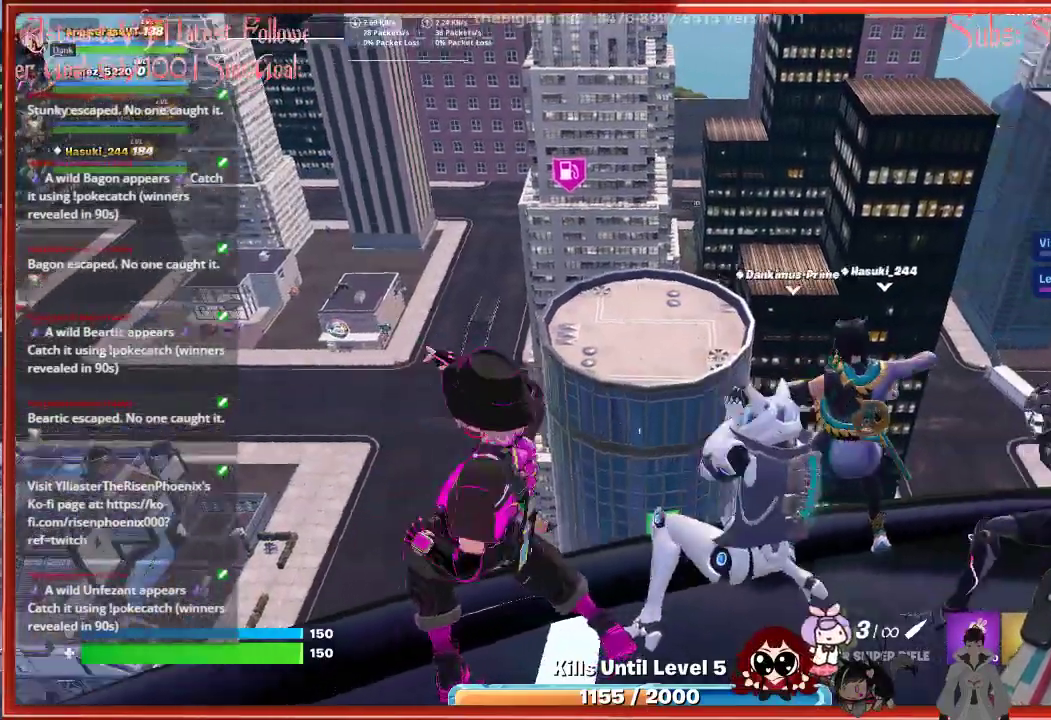
{"buttons": [], "left_stick": "center", "right_stick": "right", "events": []}
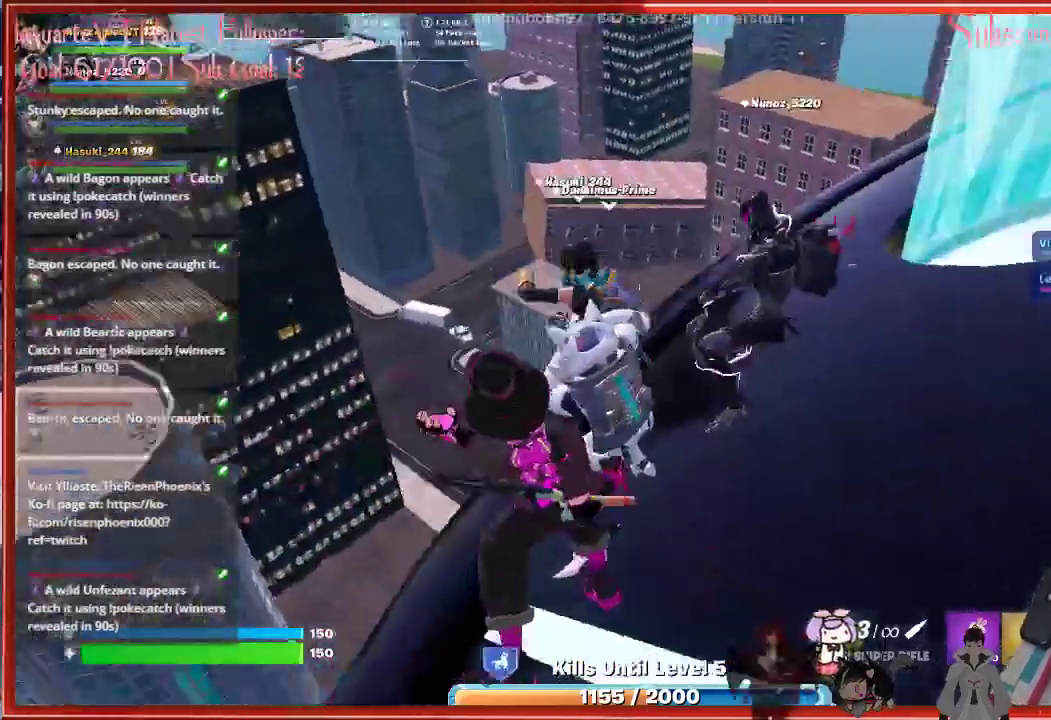
{"buttons": [], "left_stick": "center", "right_stick": "up-right", "events": [[500, "right_stick", "up-right"]]}
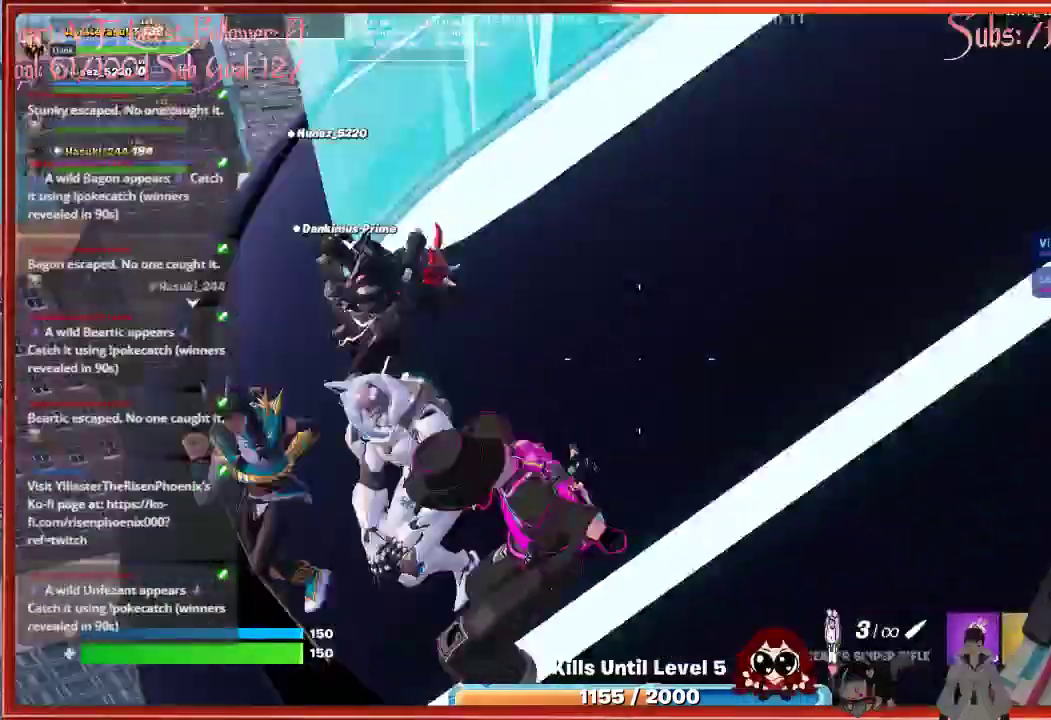
{"buttons": [], "left_stick": "center", "right_stick": "up", "events": [[367, "right_stick", "up"]]}
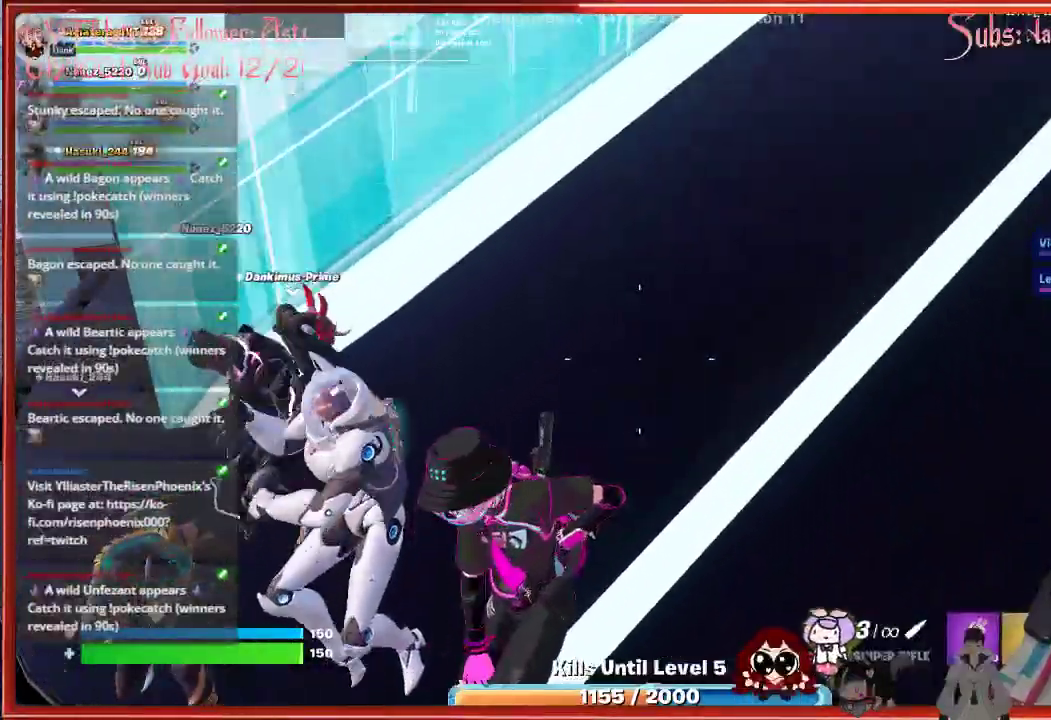
{"buttons": [], "left_stick": "center", "right_stick": "up", "events": []}
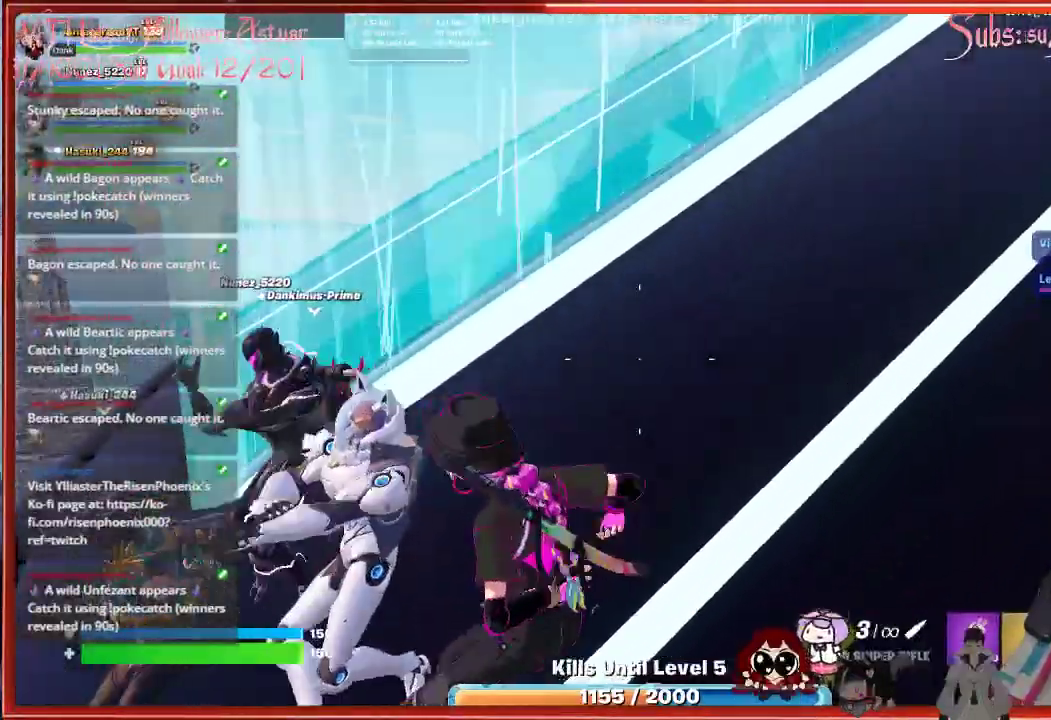
{"buttons": [], "left_stick": "center", "right_stick": "center", "events": [[17, "right_stick", "center"]]}